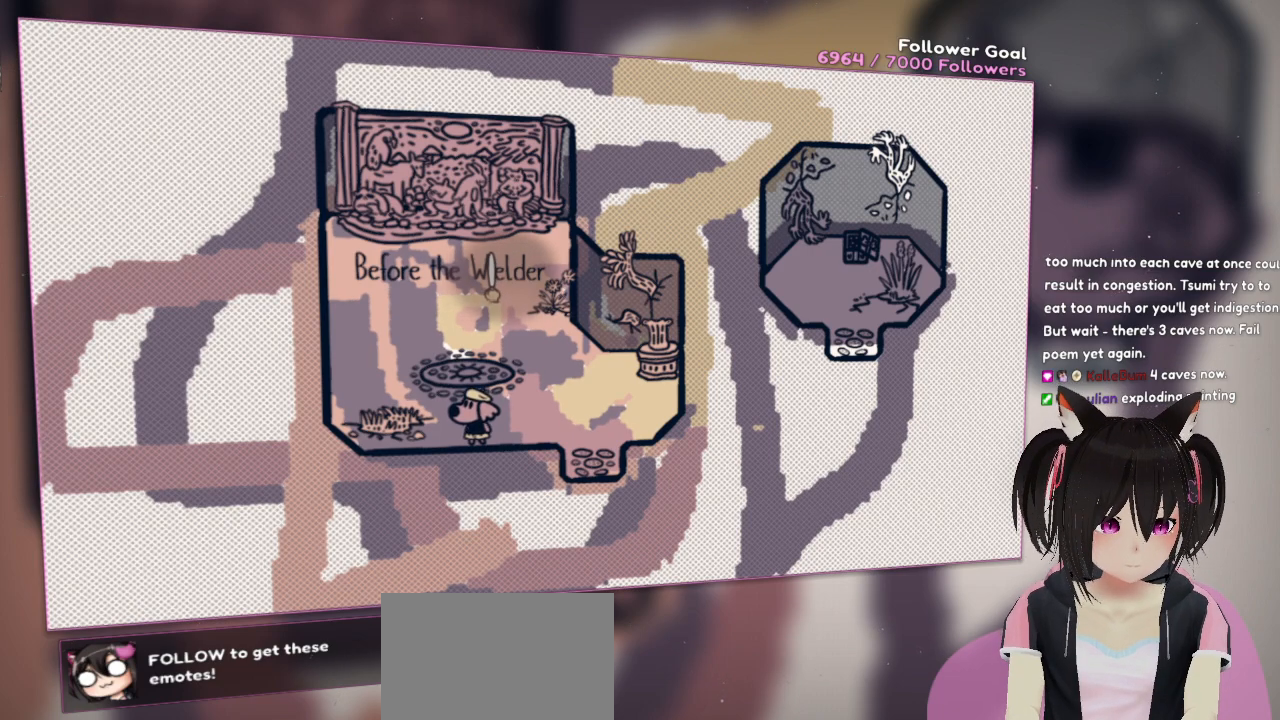
Gameplay with a controller (Nintendo layout); each line is a JSON object with the inputs held at the frame after it. "events" lists button and stick changes between this image and that frame as [ms after this image, input, new state], when the widget could be followed in between. Not read: L1 R1.
{"buttons": ["R2"], "left_stick": "center", "right_stick": "center", "events": []}
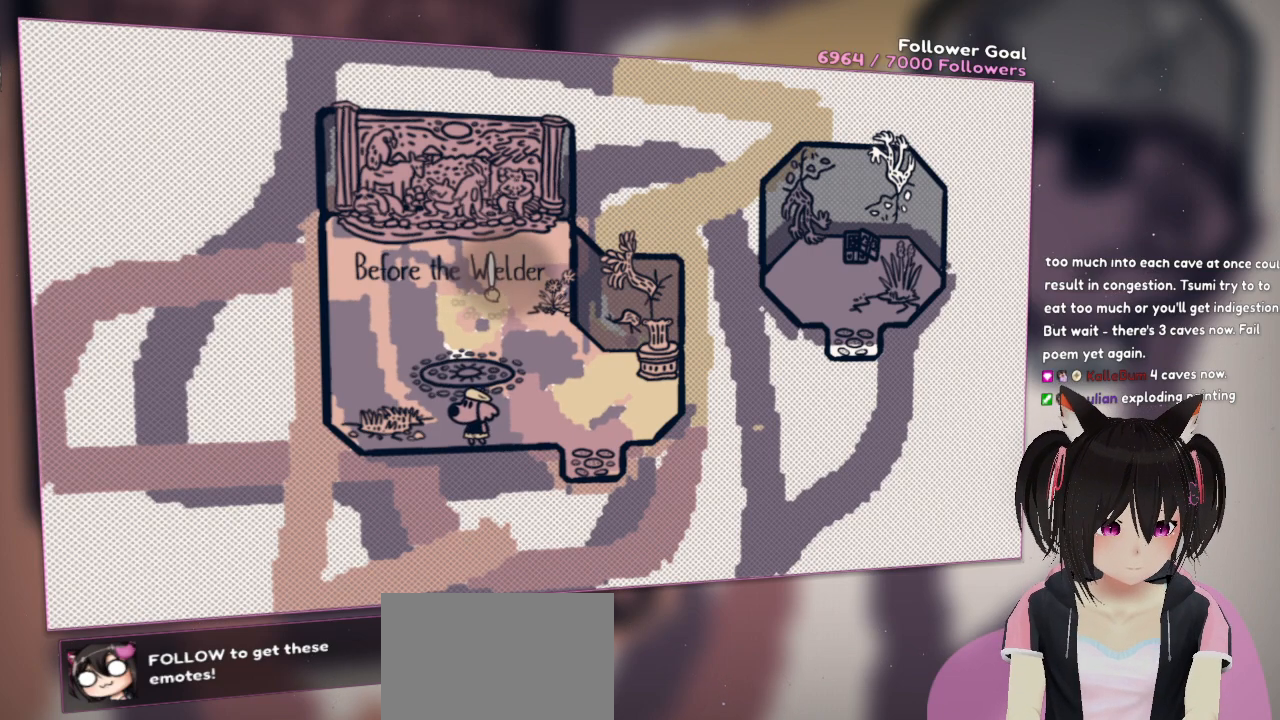
{"buttons": ["R2"], "left_stick": "center", "right_stick": "center", "events": []}
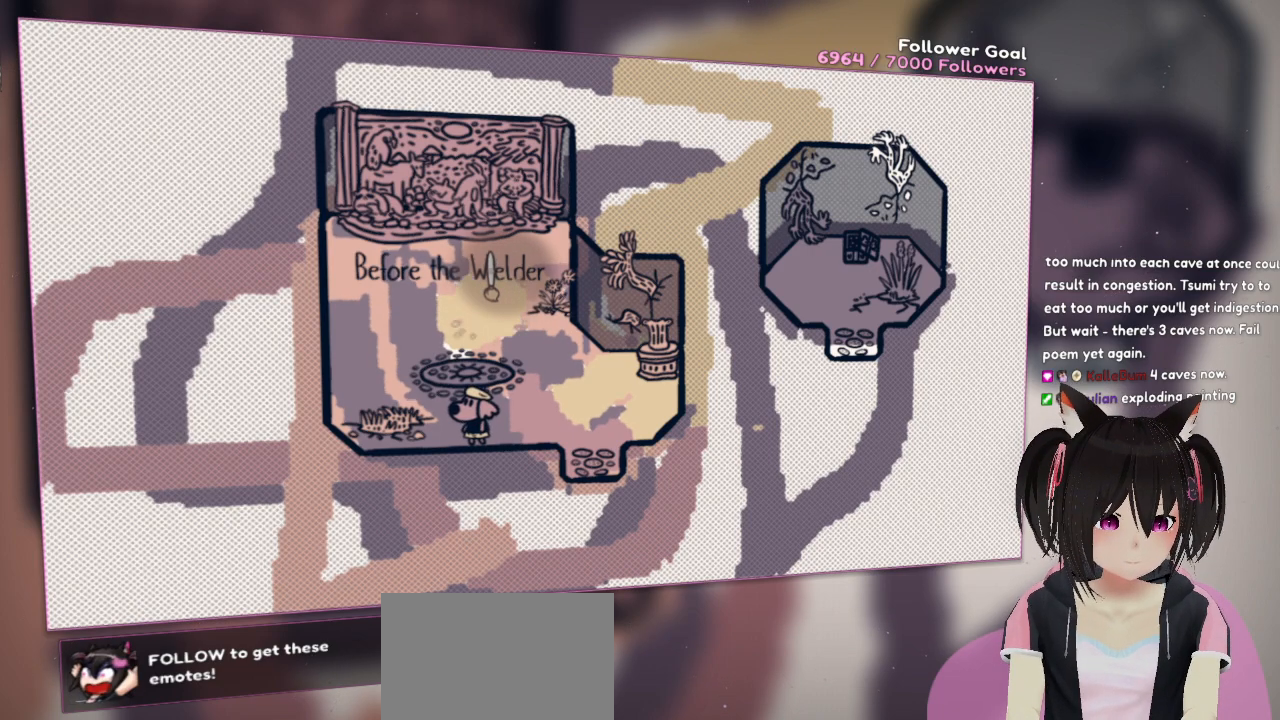
{"buttons": ["R2"], "left_stick": "center", "right_stick": "center", "events": []}
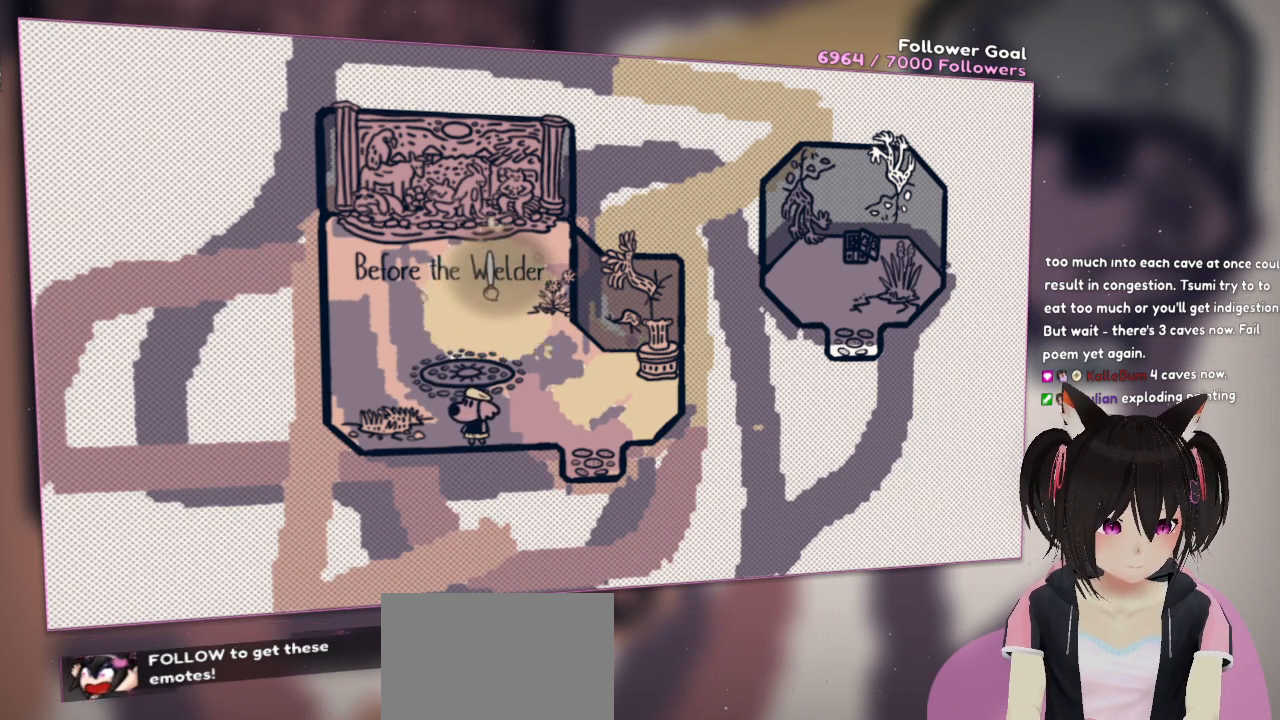
{"buttons": ["R2"], "left_stick": "center", "right_stick": "center", "events": []}
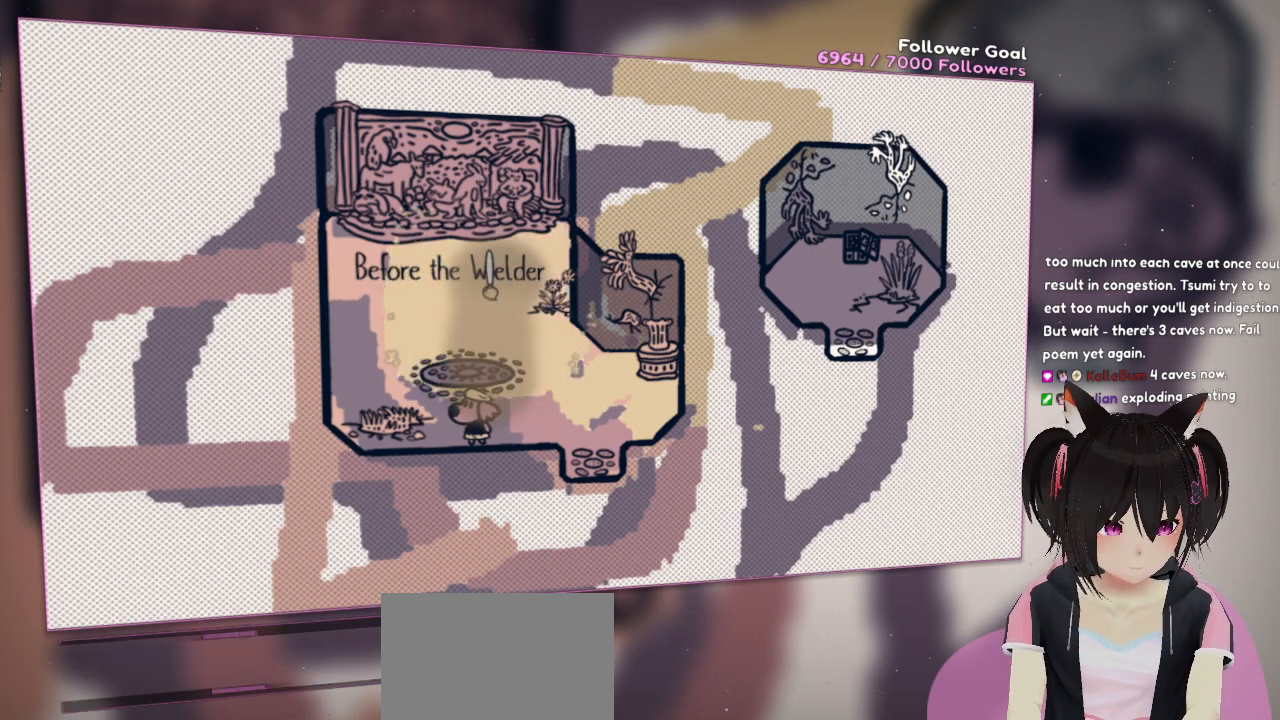
{"buttons": ["R2"], "left_stick": "center", "right_stick": "center", "events": []}
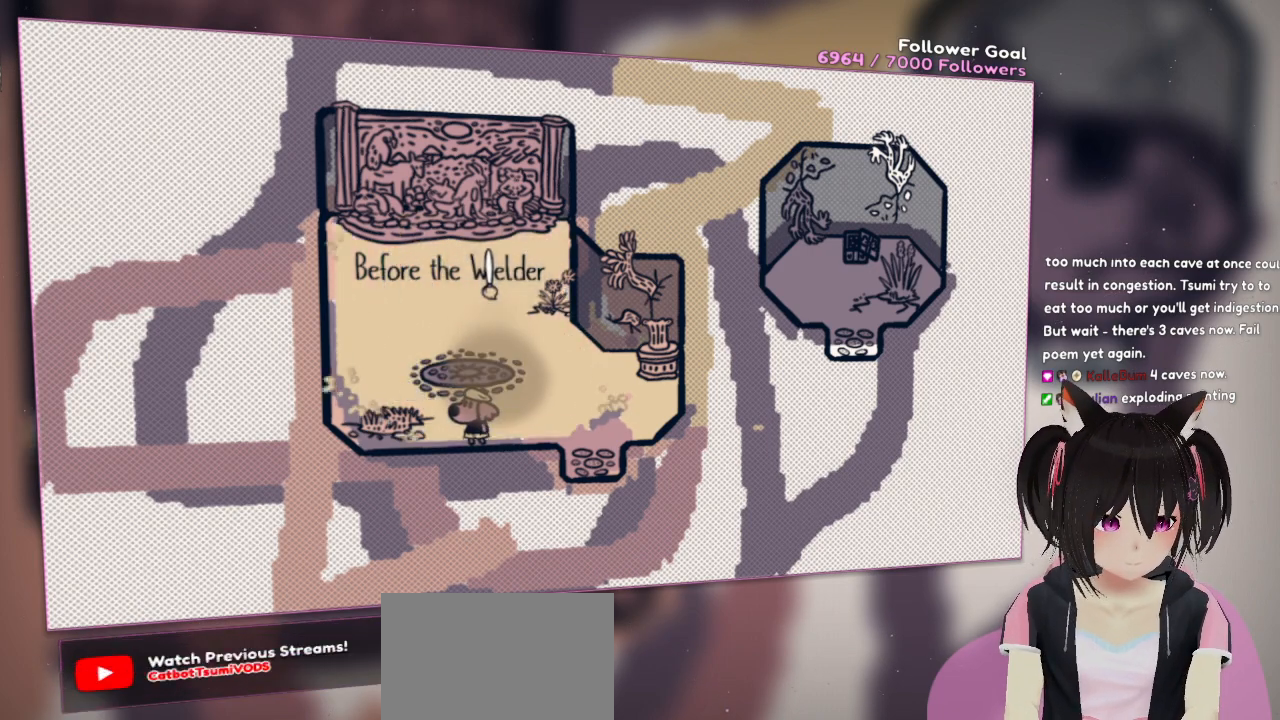
{"buttons": ["R2"], "left_stick": "center", "right_stick": "center", "events": []}
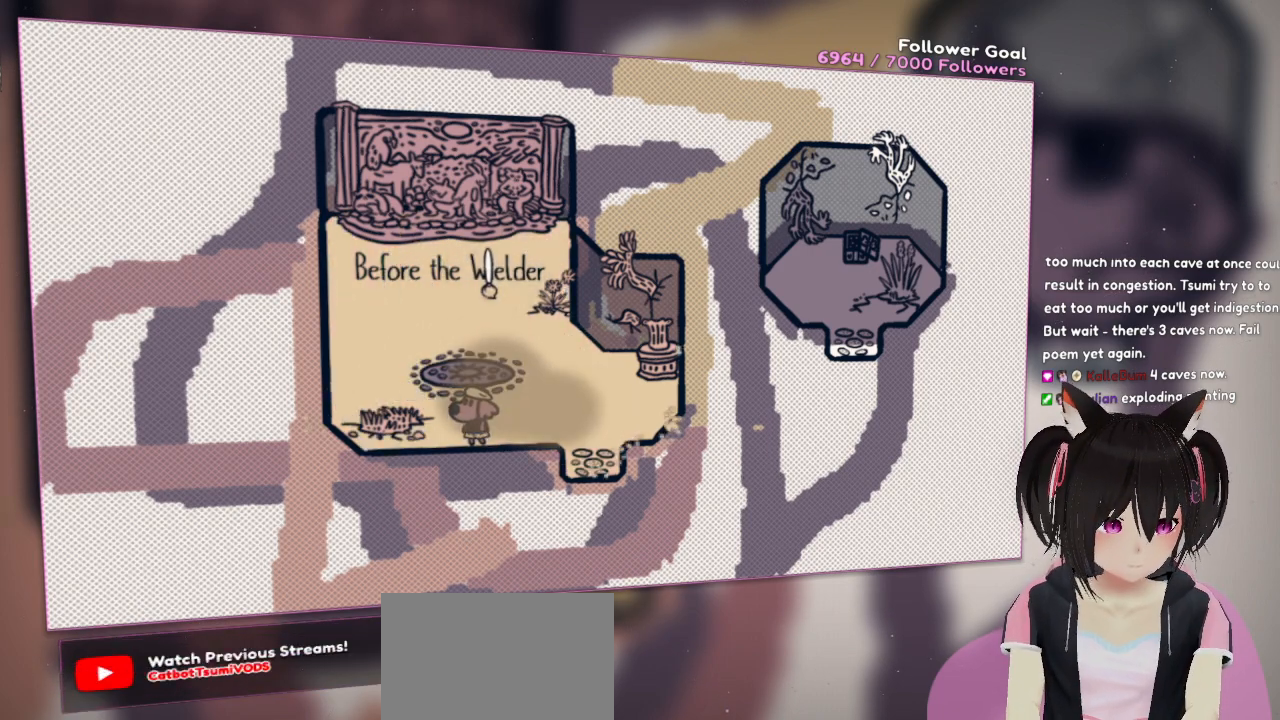
{"buttons": ["R2"], "left_stick": "center", "right_stick": "center", "events": []}
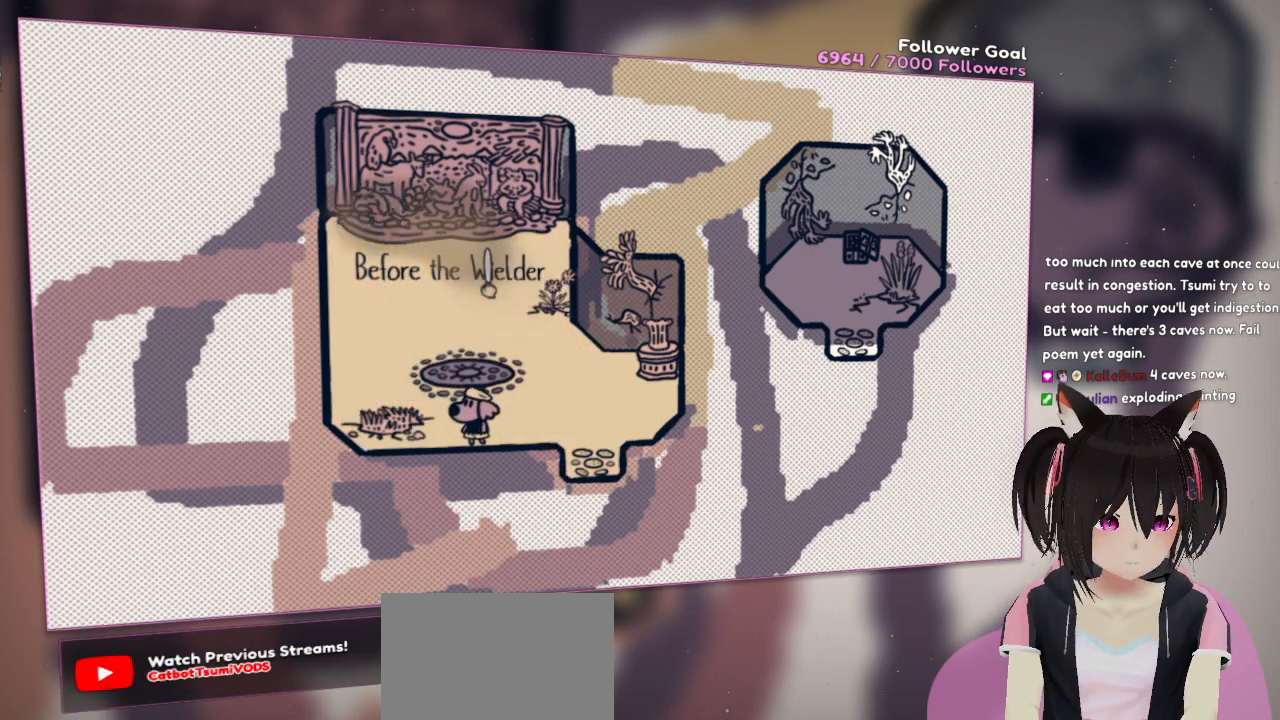
{"buttons": [], "left_stick": "center", "right_stick": "center", "events": [[83, "R2", "up"]]}
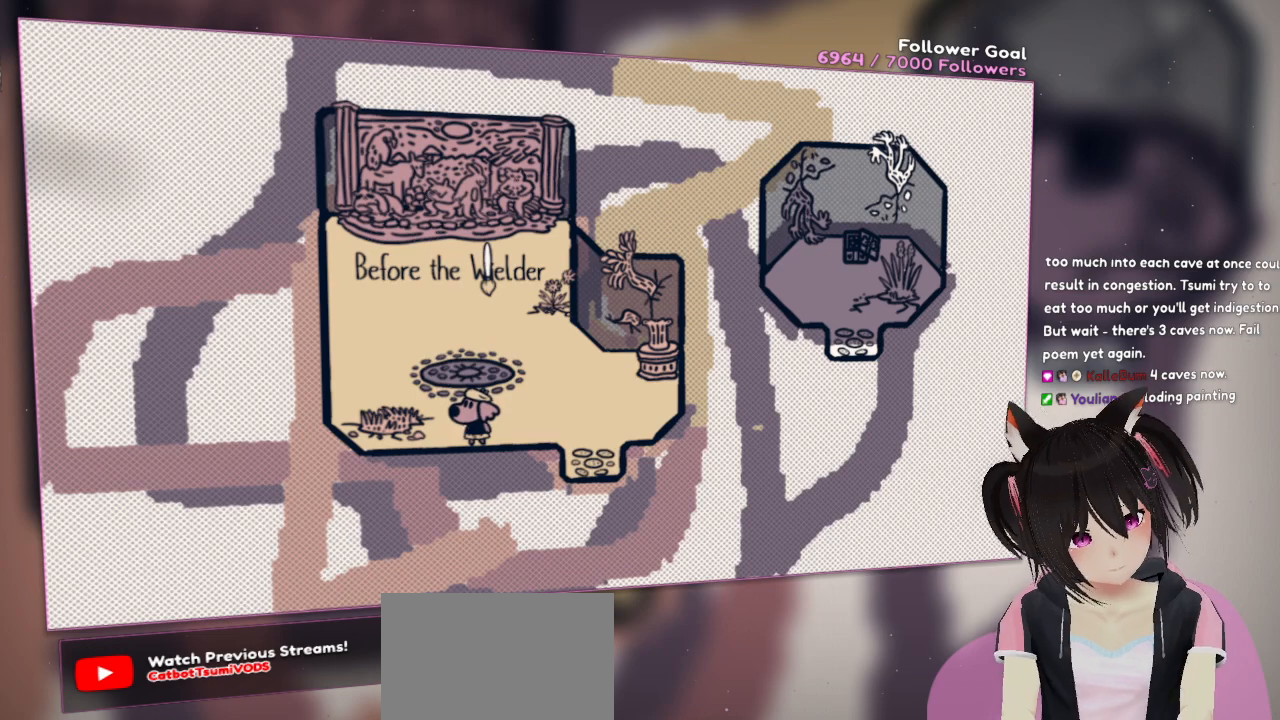
{"buttons": [], "left_stick": "center", "right_stick": "center", "events": []}
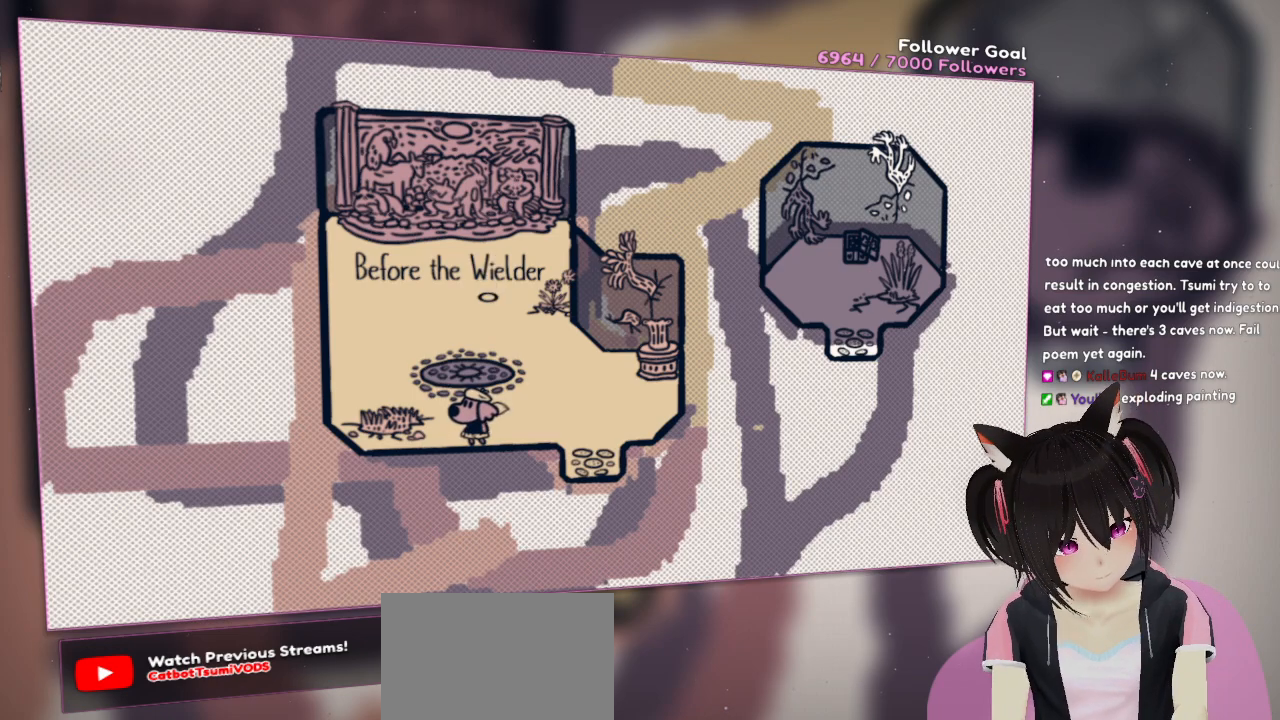
{"buttons": [], "left_stick": "down-left", "right_stick": "center", "events": [[233, "left_stick", "up"], [300, "left_stick", "up-left"], [500, "left_stick", "down-left"]]}
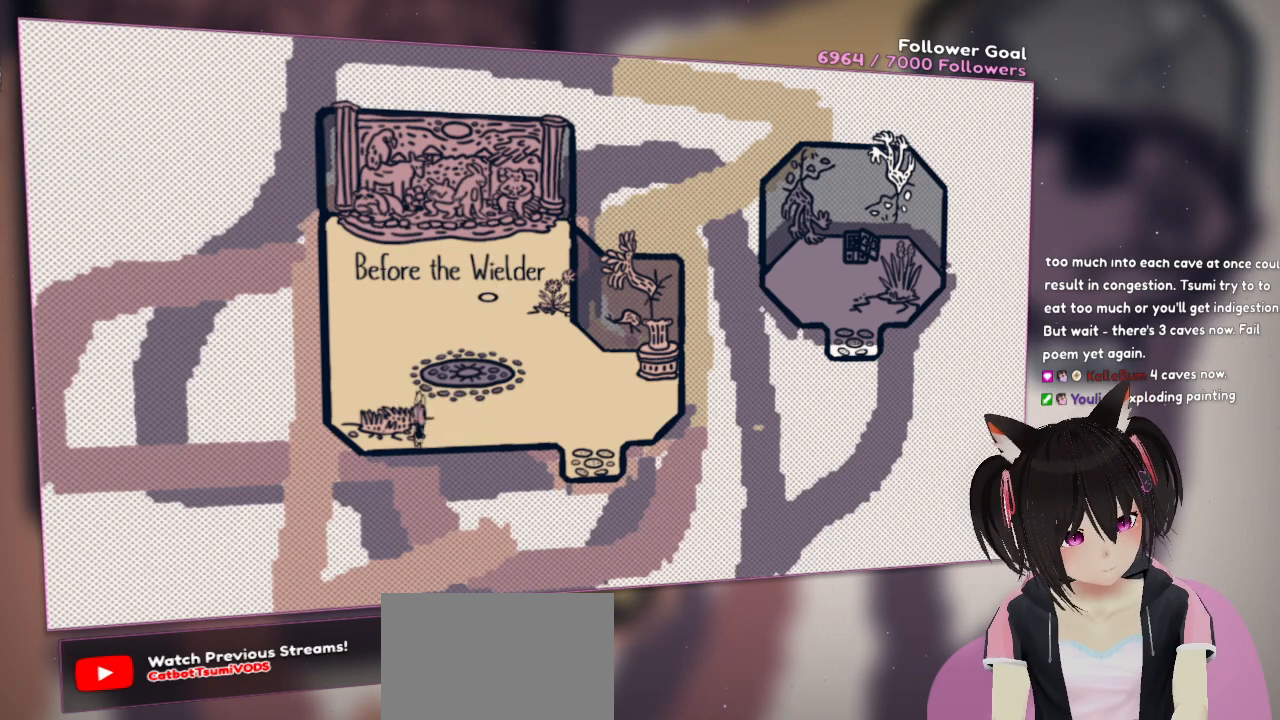
{"buttons": [], "left_stick": "up-left", "right_stick": "center", "events": [[100, "left_stick", "down-right"], [167, "left_stick", "up-right"], [267, "left_stick", "up"], [367, "left_stick", "up-left"]]}
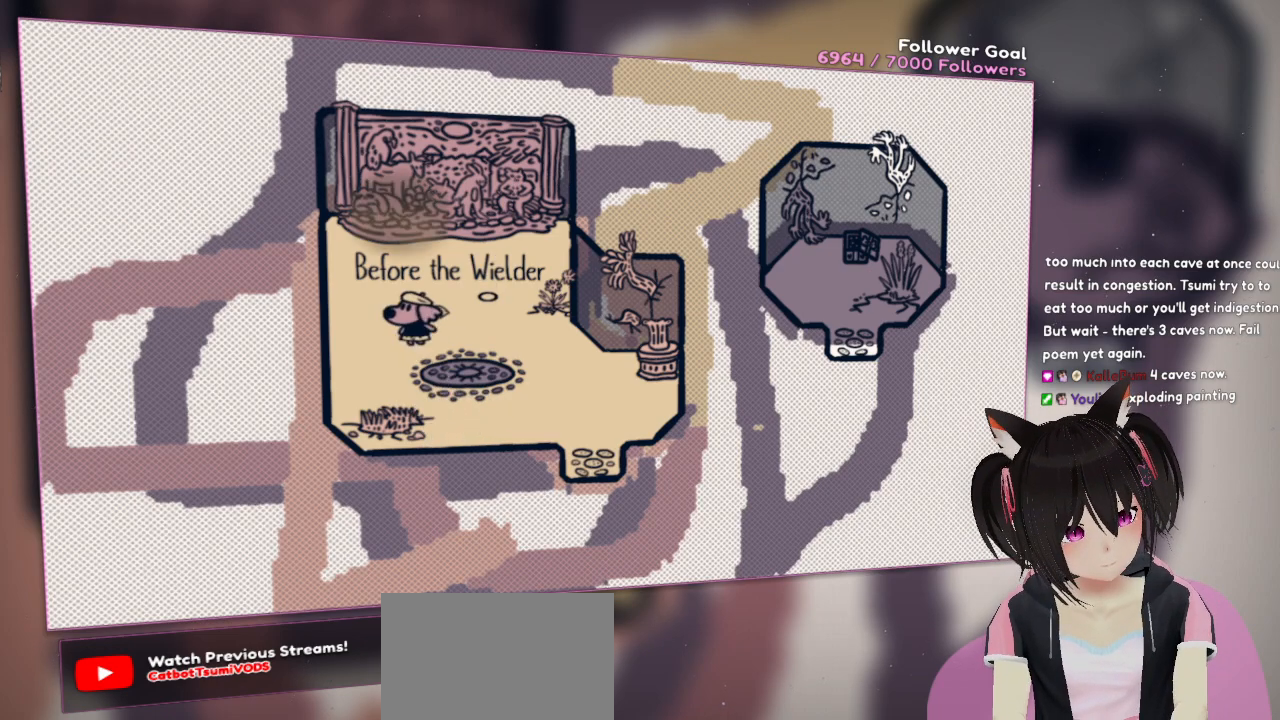
{"buttons": [], "left_stick": "center", "right_stick": "up-left", "events": [[100, "right_stick", "up"], [300, "right_stick", "up-left"], [433, "left_stick", "center"]]}
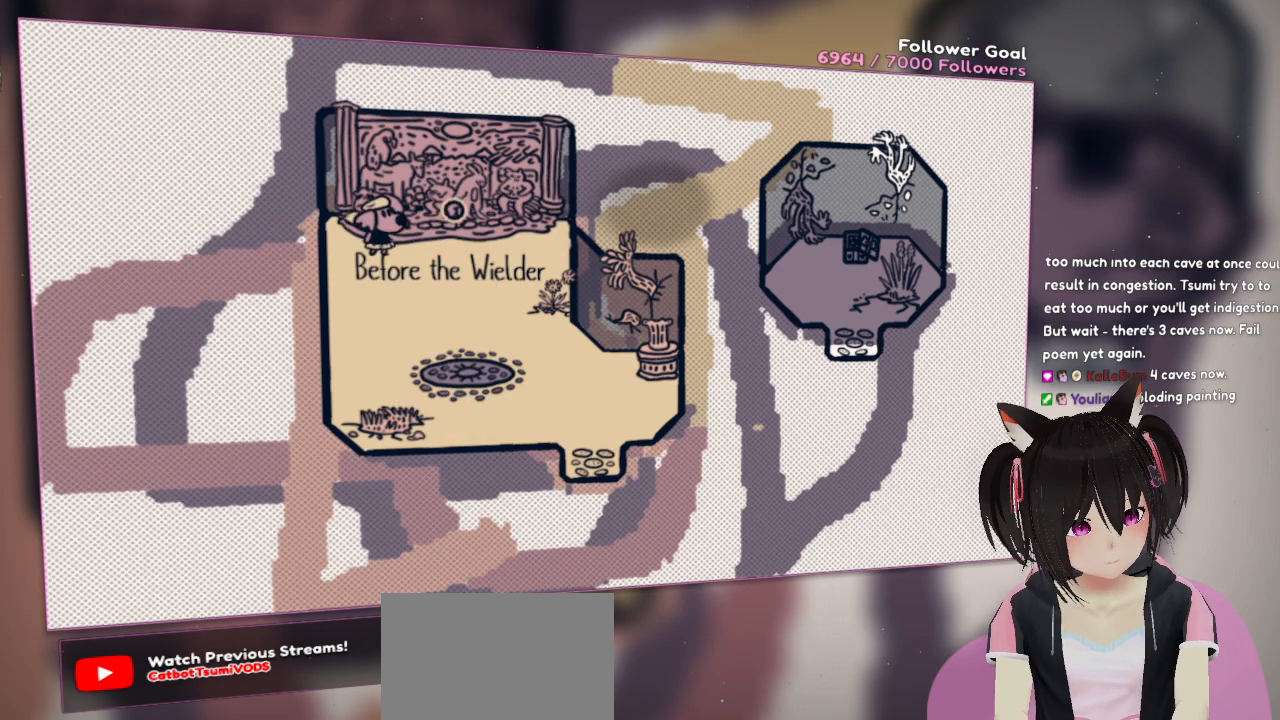
{"buttons": [], "left_stick": "down", "right_stick": "center", "events": [[100, "right_stick", "up"], [267, "right_stick", "up-left"], [367, "left_stick", "down"], [433, "right_stick", "center"]]}
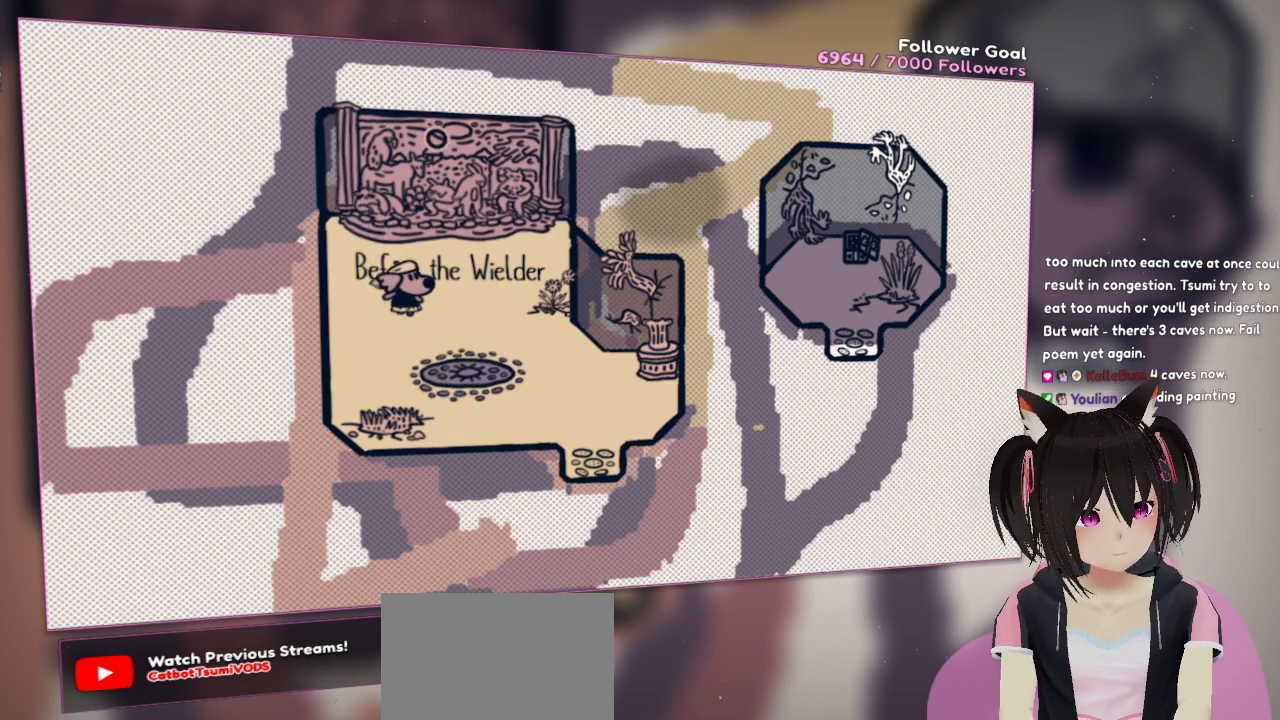
{"buttons": [], "left_stick": "down-right", "right_stick": "center", "events": [[17, "left_stick", "down-right"], [167, "right_stick", "down"], [233, "R2", "down"], [400, "right_stick", "center"], [433, "R2", "up"]]}
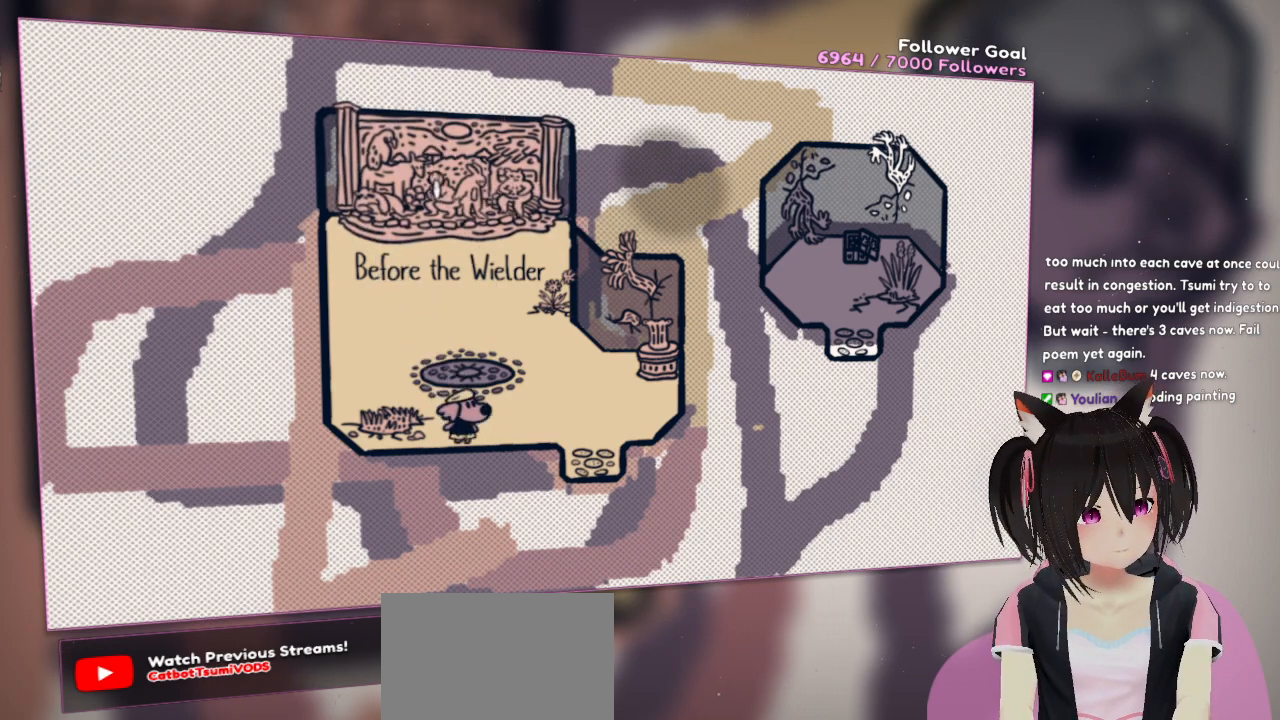
{"buttons": ["R2"], "left_stick": "center", "right_stick": "center", "events": [[300, "R2", "down"], [400, "R2", "up"], [433, "left_stick", "center"], [467, "R2", "down"]]}
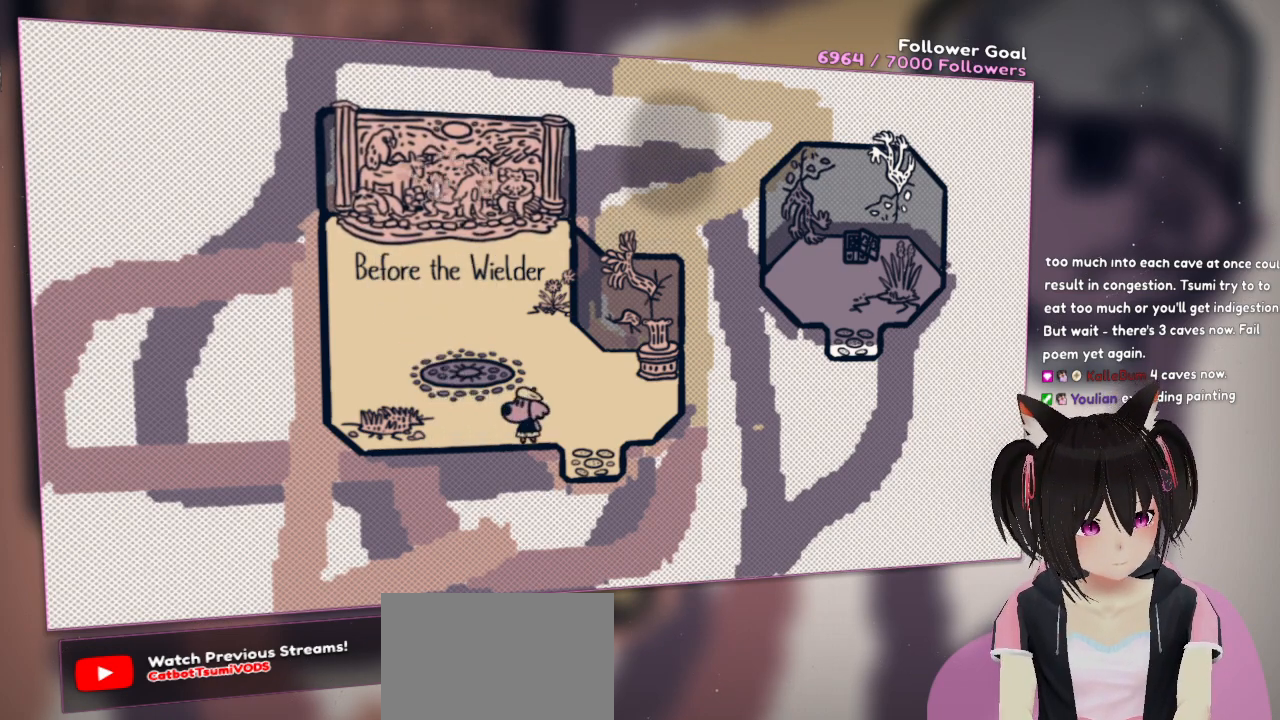
{"buttons": [], "left_stick": "center", "right_stick": "center", "events": [[67, "R2", "up"], [133, "R2", "down"], [183, "R2", "up"], [250, "R2", "down"], [400, "R2", "up"]]}
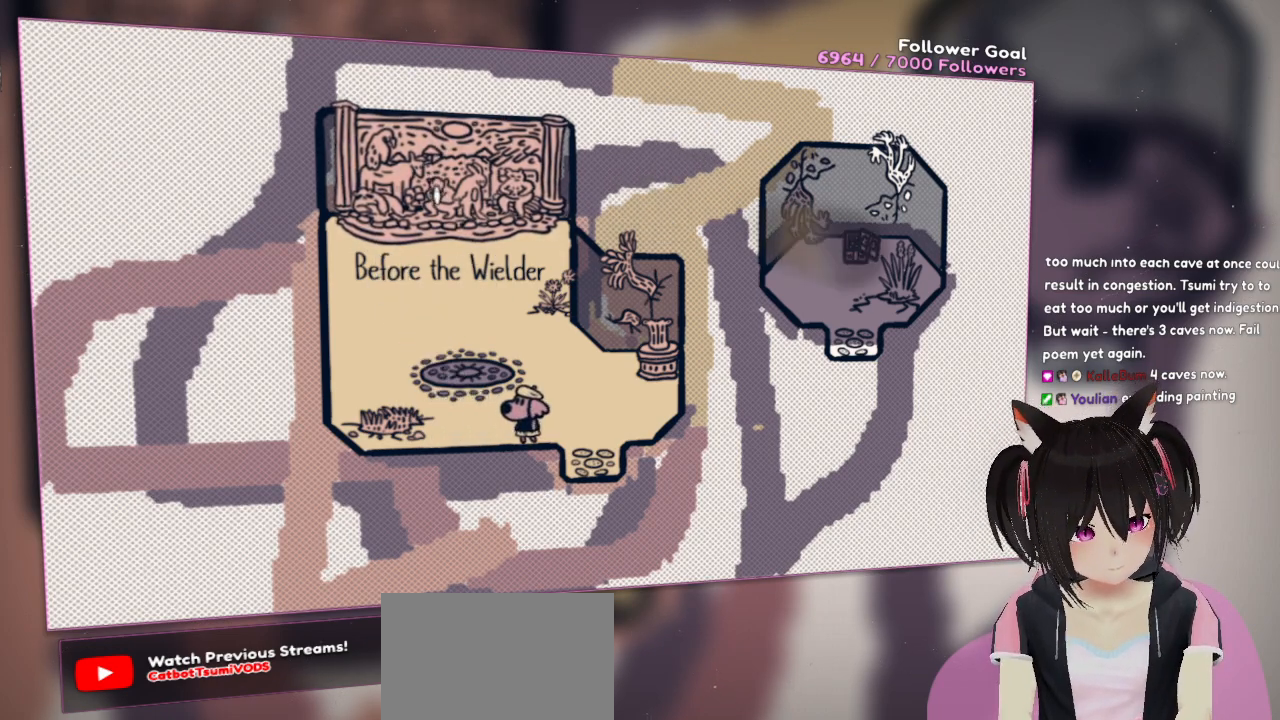
{"buttons": [], "left_stick": "down-right", "right_stick": "center", "events": [[17, "R2", "down"], [100, "left_stick", "right"], [233, "R2", "up"], [267, "left_stick", "down-right"]]}
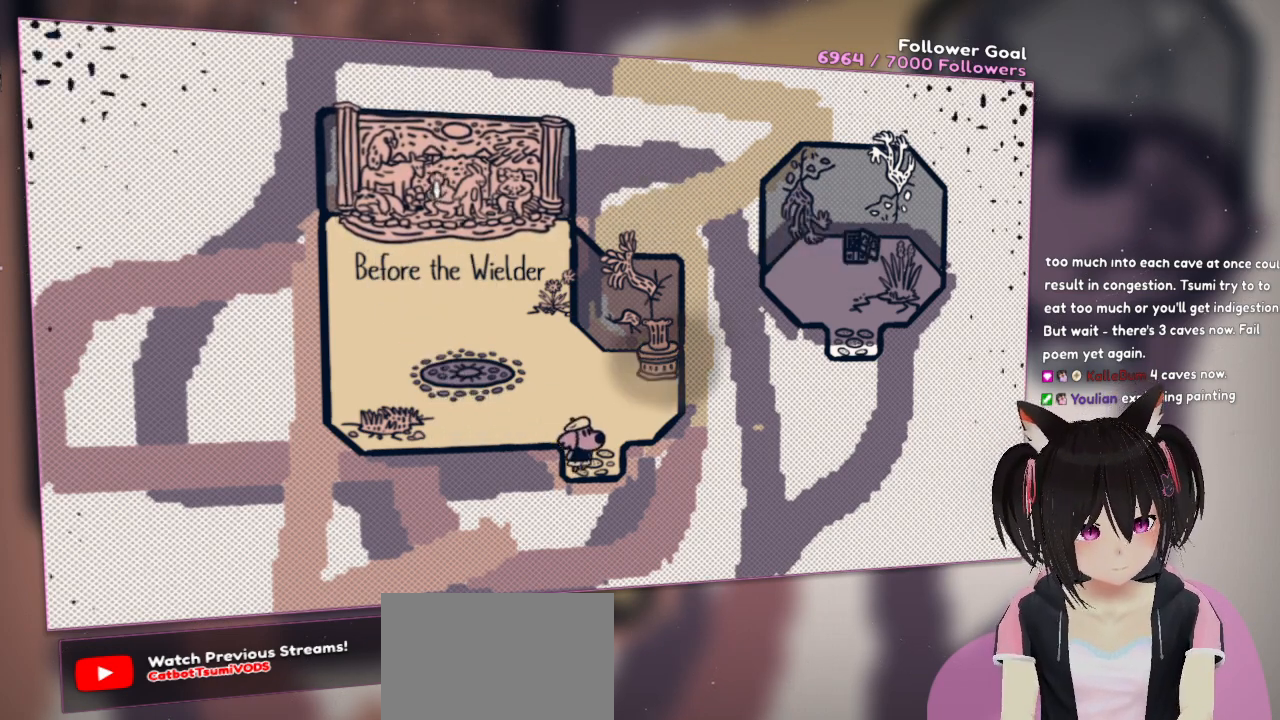
{"buttons": [], "left_stick": "down", "right_stick": "center", "events": [[250, "left_stick", "down"]]}
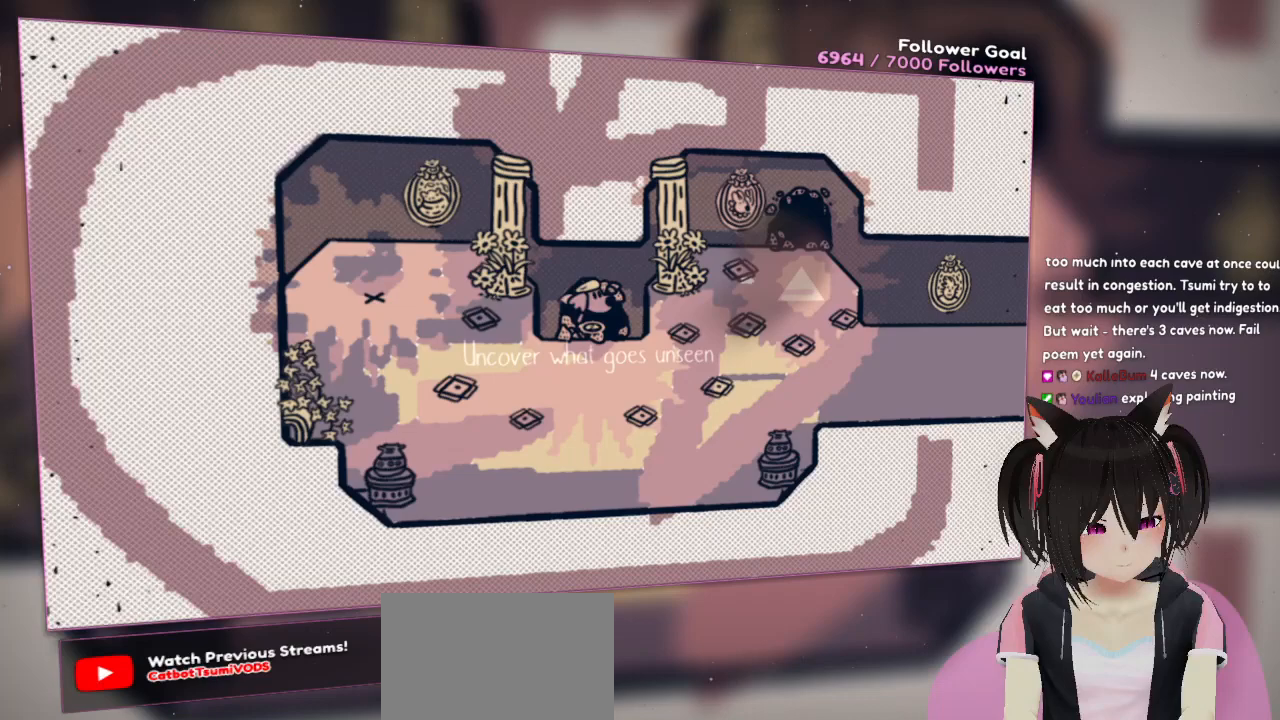
{"buttons": [], "left_stick": "down", "right_stick": "down-right", "events": [[33, "left_stick", "center"], [300, "left_stick", "down"], [400, "right_stick", "down-right"]]}
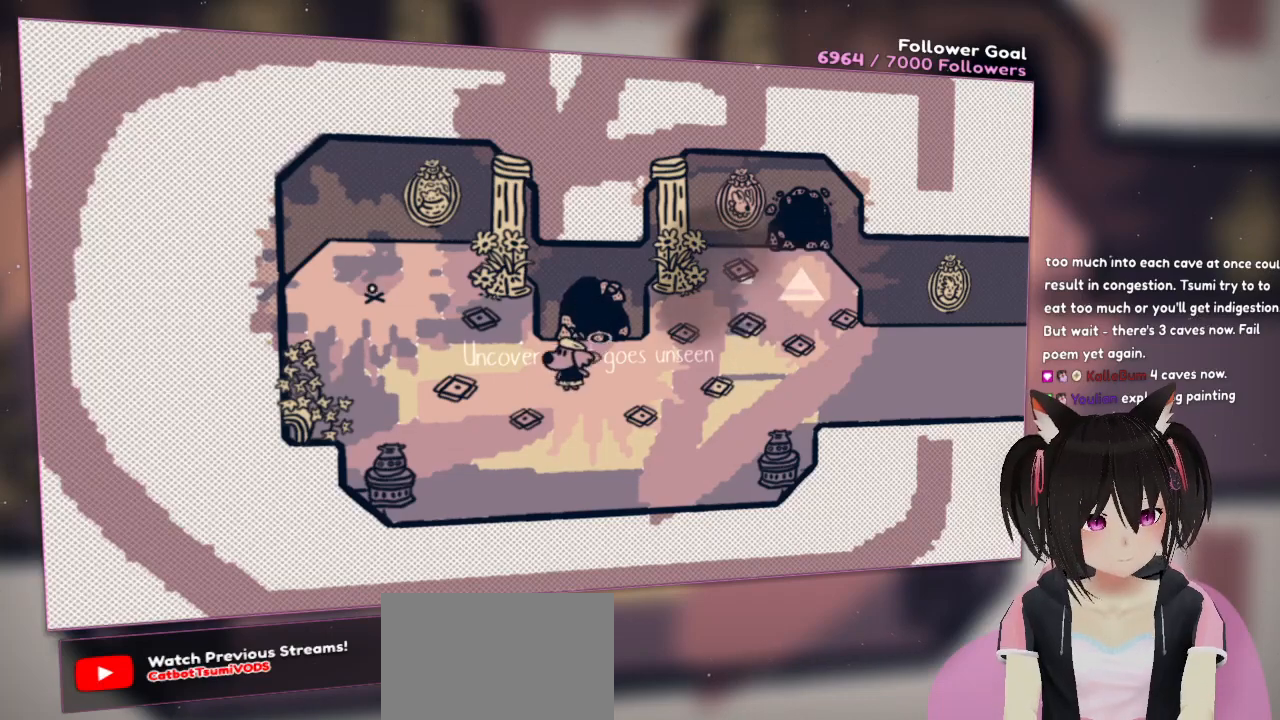
{"buttons": [], "left_stick": "left", "right_stick": "right", "events": [[233, "left_stick", "down-left"], [400, "left_stick", "left"], [400, "right_stick", "right"]]}
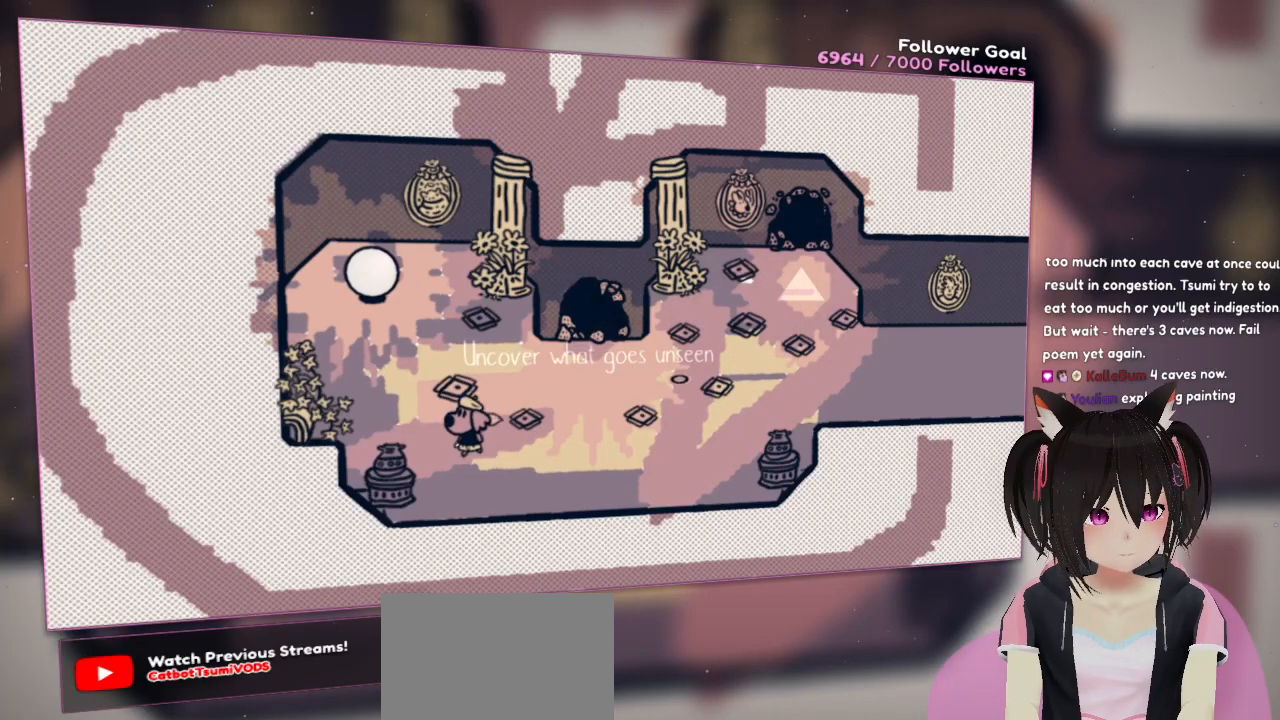
{"buttons": [], "left_stick": "up-left", "right_stick": "down-right", "events": [[33, "left_stick", "up-left"], [400, "right_stick", "down-right"]]}
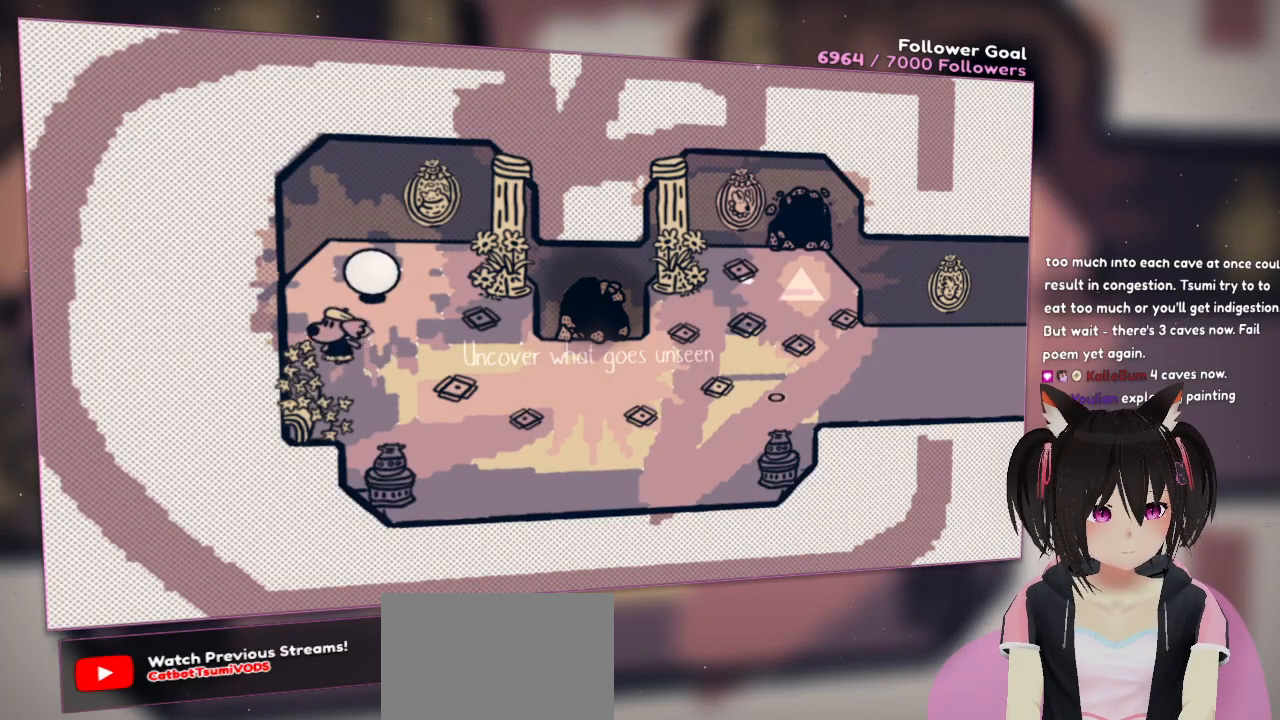
{"buttons": [], "left_stick": "down-right", "right_stick": "center", "events": [[167, "right_stick", "center"], [267, "left_stick", "up"], [500, "left_stick", "down-right"]]}
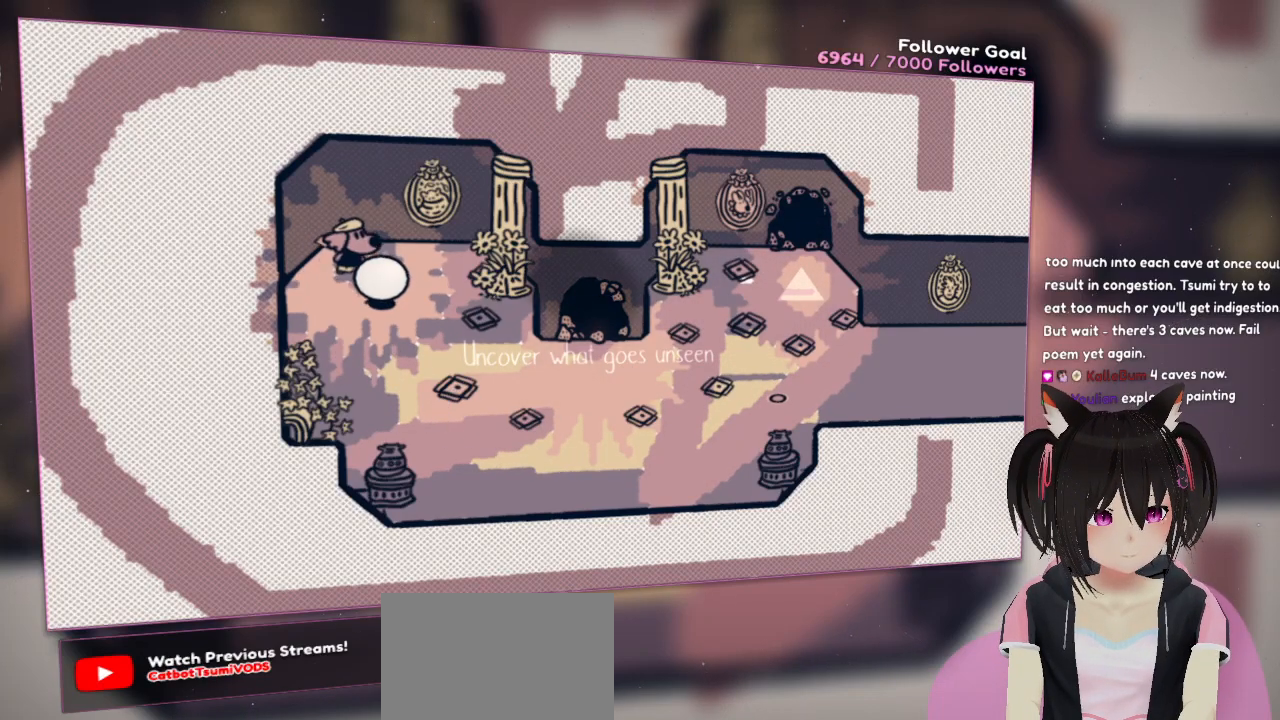
{"buttons": [], "left_stick": "down-right", "right_stick": "center", "events": [[200, "left_stick", "down"], [400, "left_stick", "down-right"]]}
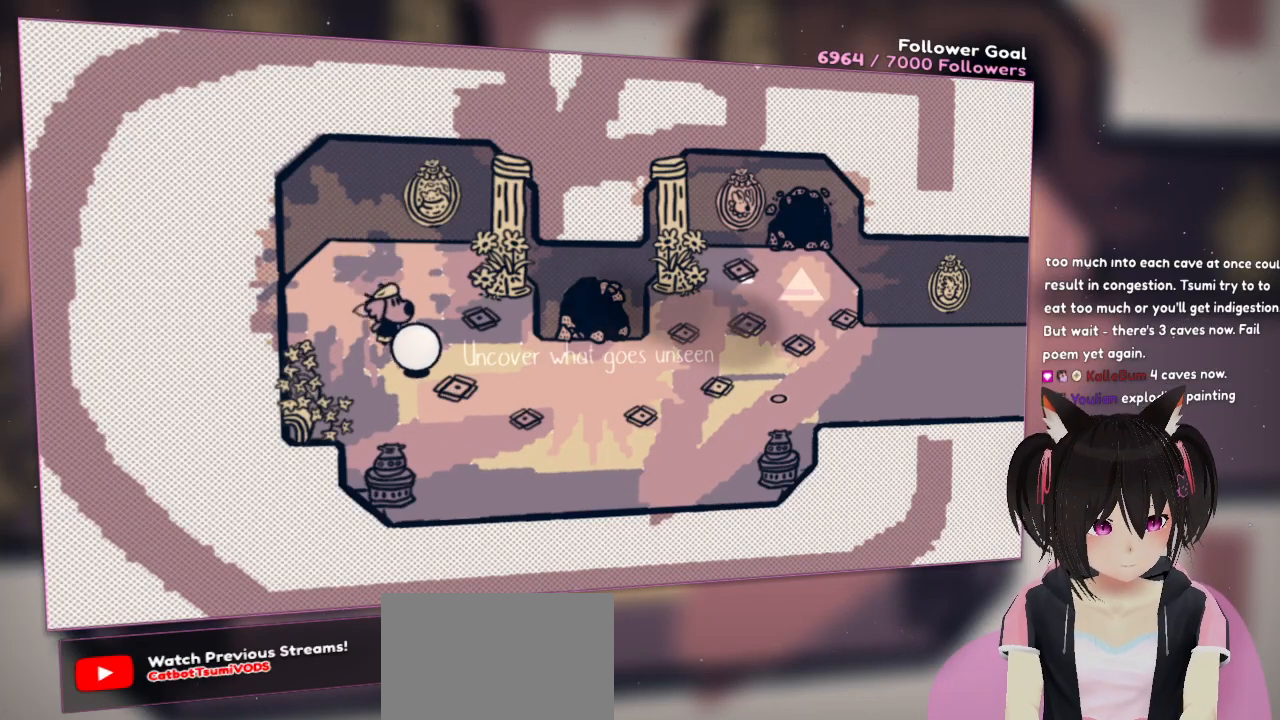
{"buttons": [], "left_stick": "down-right", "right_stick": "center", "events": []}
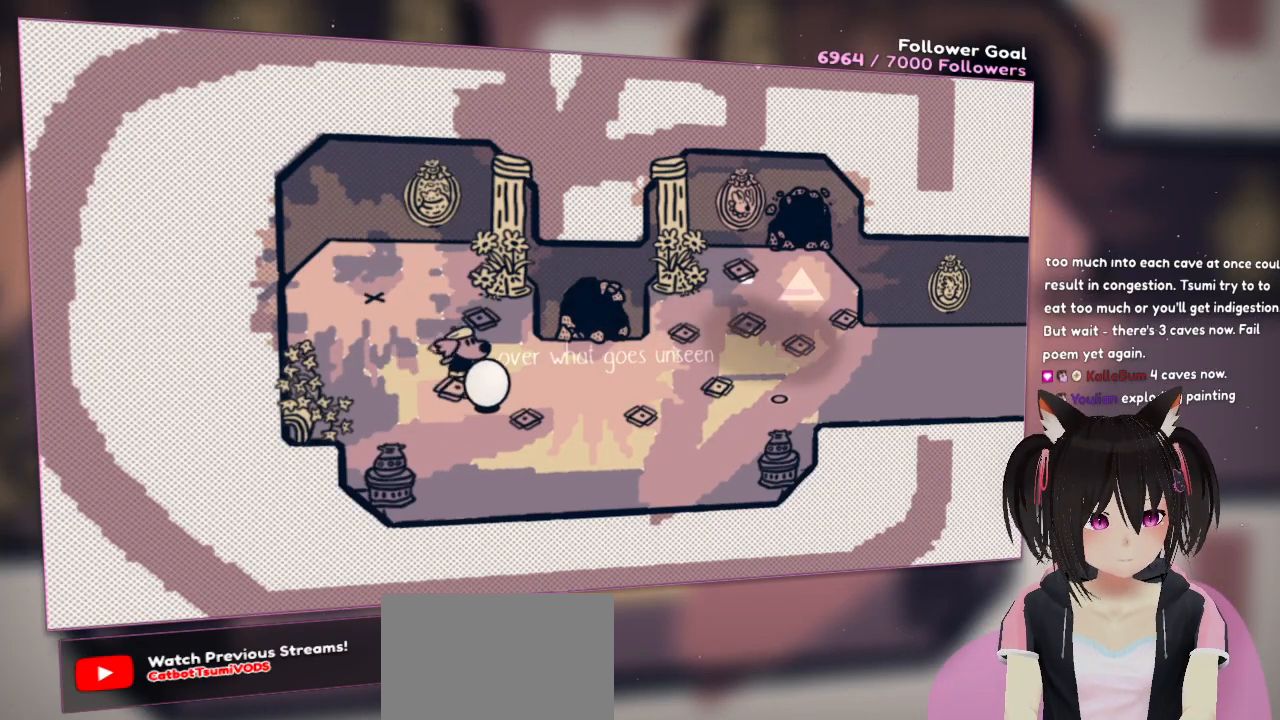
{"buttons": [], "left_stick": "right", "right_stick": "center", "events": [[33, "left_stick", "right"]]}
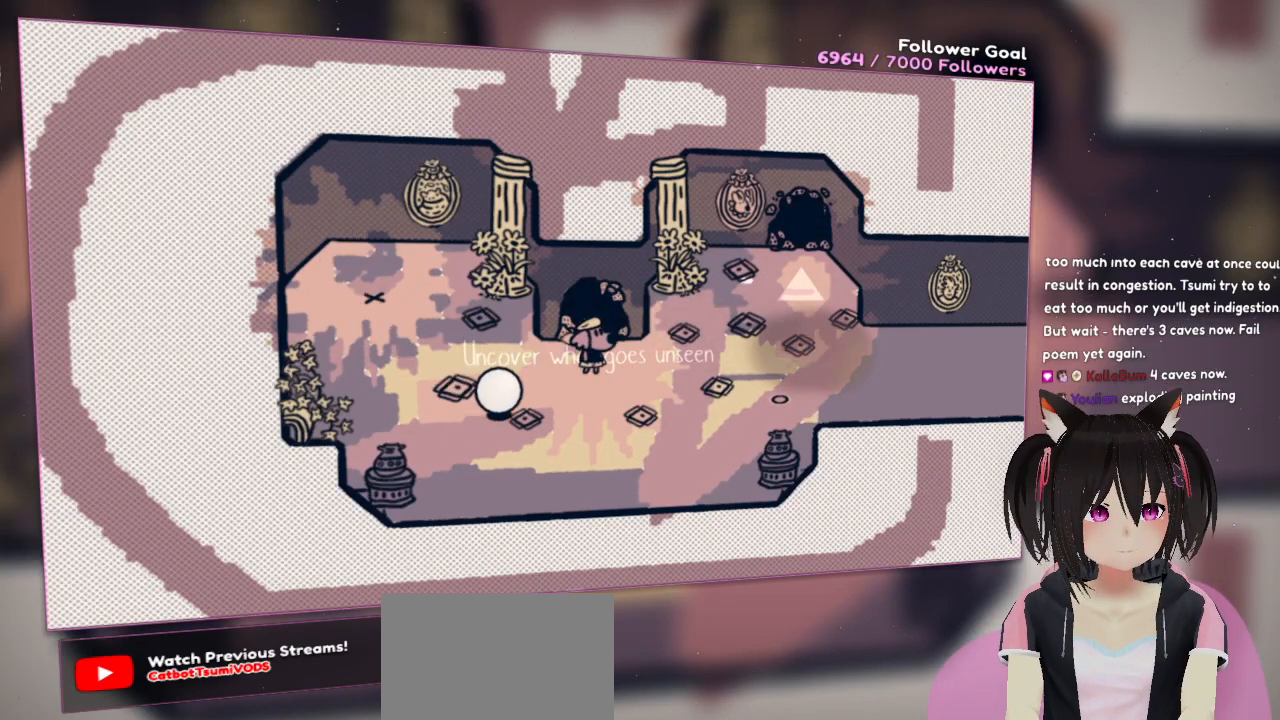
{"buttons": [], "left_stick": "left", "right_stick": "center", "events": [[67, "left_stick", "center"], [200, "left_stick", "up-left"], [400, "left_stick", "left"]]}
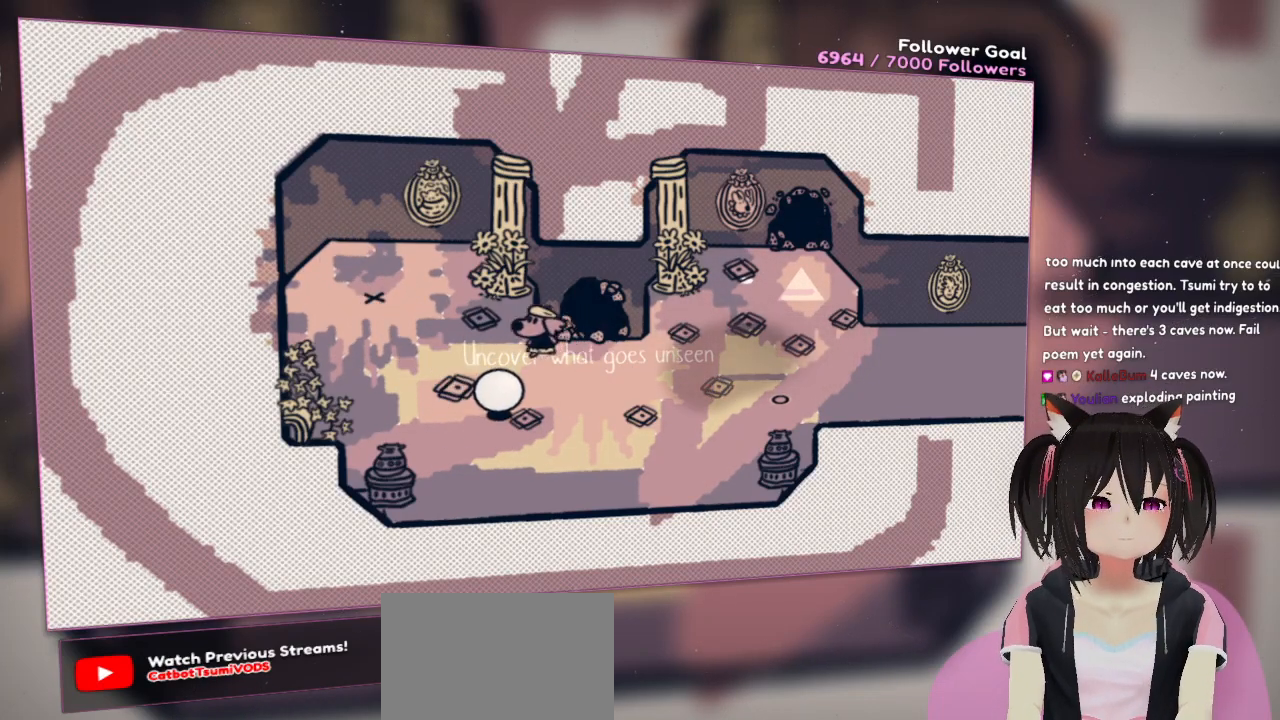
{"buttons": [], "left_stick": "down-left", "right_stick": "center", "events": [[433, "left_stick", "down-left"]]}
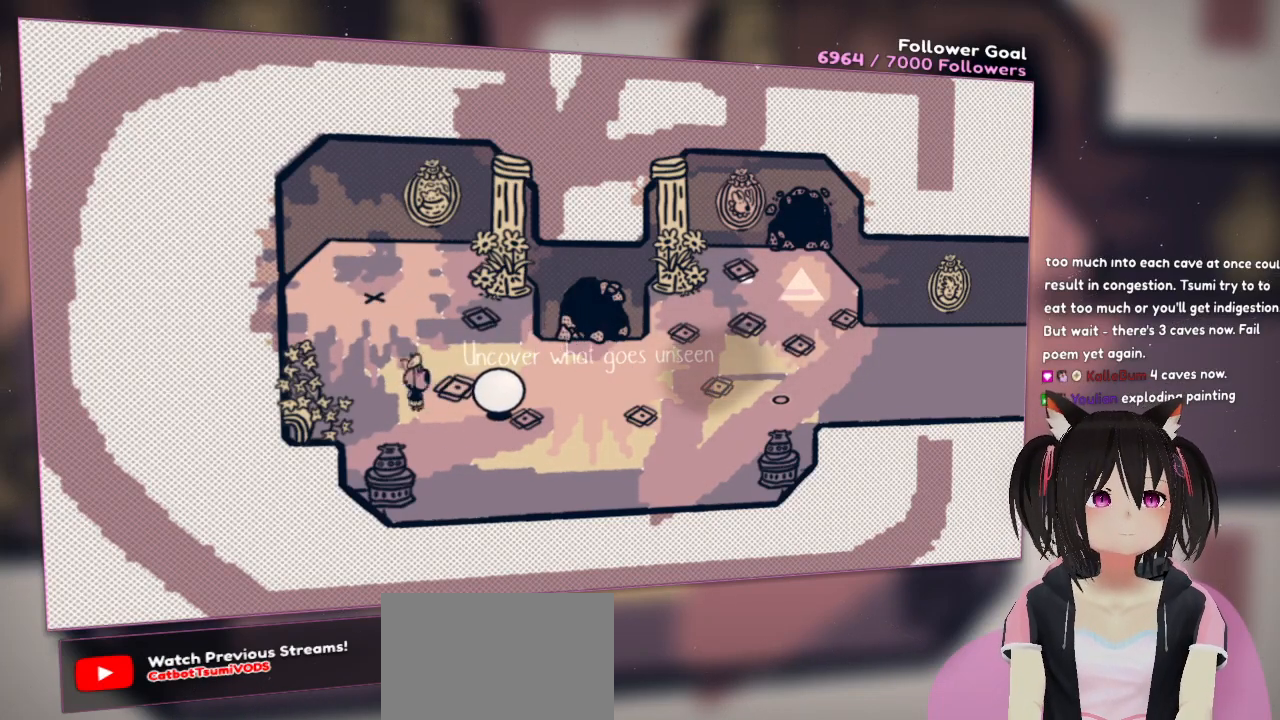
{"buttons": [], "left_stick": "right", "right_stick": "center", "events": [[67, "left_stick", "down-right"], [300, "left_stick", "right"]]}
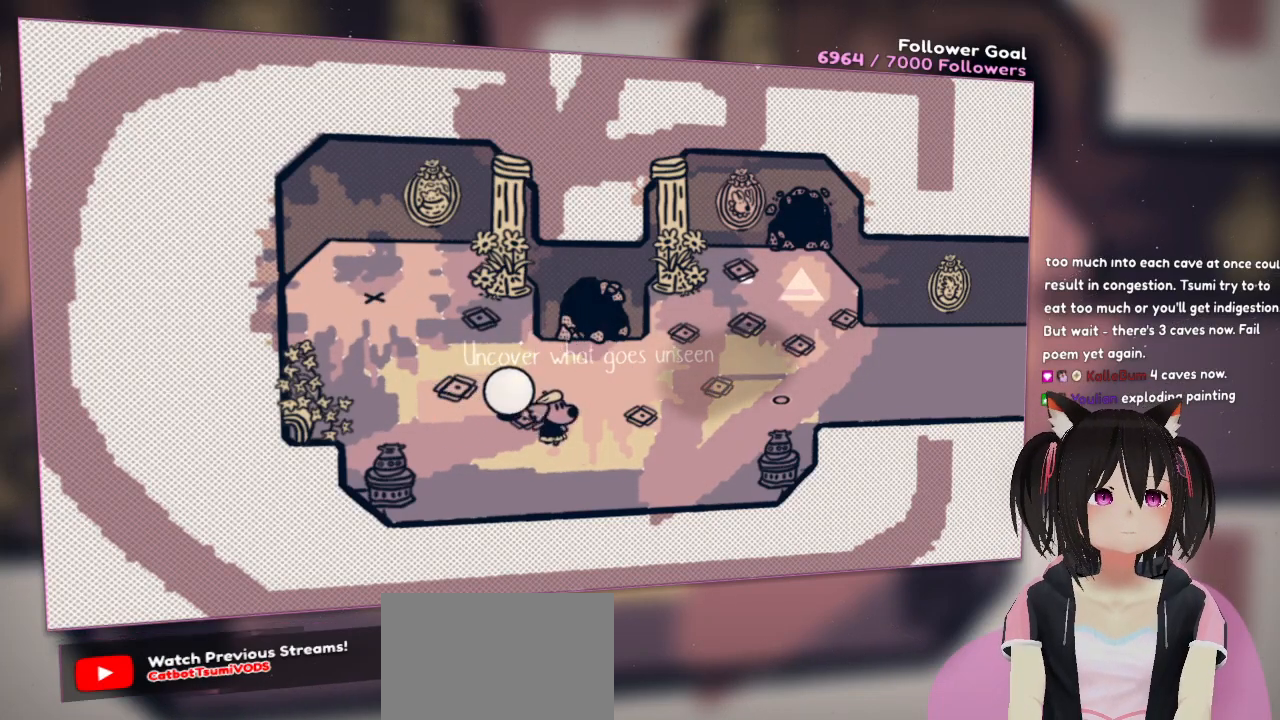
{"buttons": [], "left_stick": "up-left", "right_stick": "center", "events": [[133, "left_stick", "down"], [300, "left_stick", "down-left"], [500, "left_stick", "up-left"]]}
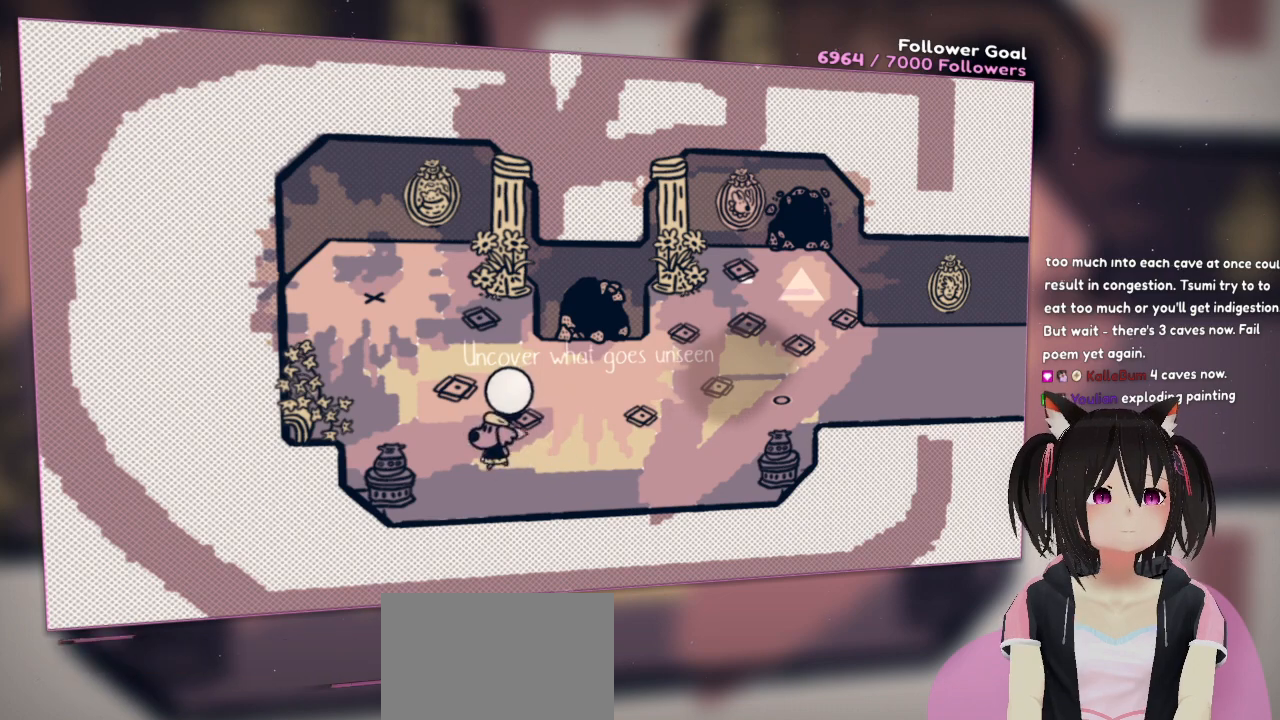
{"buttons": [], "left_stick": "center", "right_stick": "center", "events": [[200, "left_stick", "up-right"], [267, "left_stick", "right"], [500, "left_stick", "center"]]}